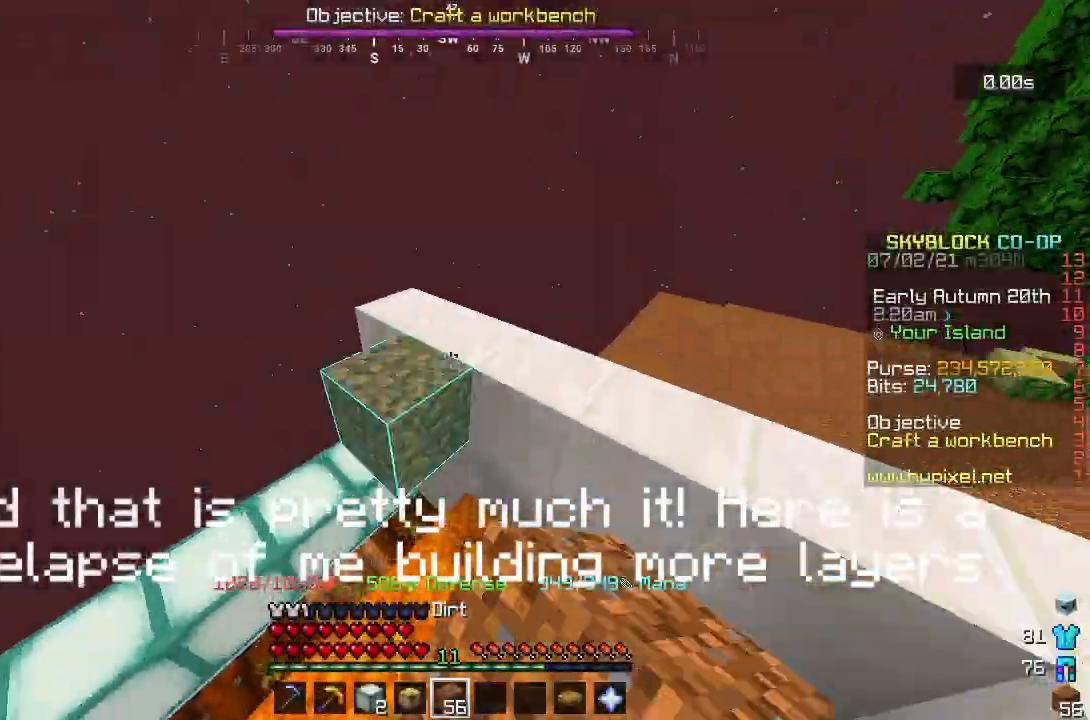
Gameplay with keyboard and mouse; each line is a JSON object with the keys and mouse buttons held at the frame after it. "events" lists presses ("down") and releases ("up") of "a", "d", "s", "space", "w", "mouse_left" and "mouse_right" between this image and that frame as [ms after this image, input, new state], when the widget could be followed in between. "mouse_left", "mouse_right" = the "left", "right" buttons of the "mouse" list. No other keys are recorded. Fast repeated clicks can show as one long hold. Mouse movement is not recorded.
{"keys": [], "mouse": ["left"], "events": [[33, "mouse_right", "up"], [33, "s", "up"], [67, "mouse_left", "down"], [67, "w", "down"], [117, "w", "up"], [300, "mouse_left", "up"], [333, "s", "down"], [383, "s", "up"], [450, "mouse_left", "down"]]}
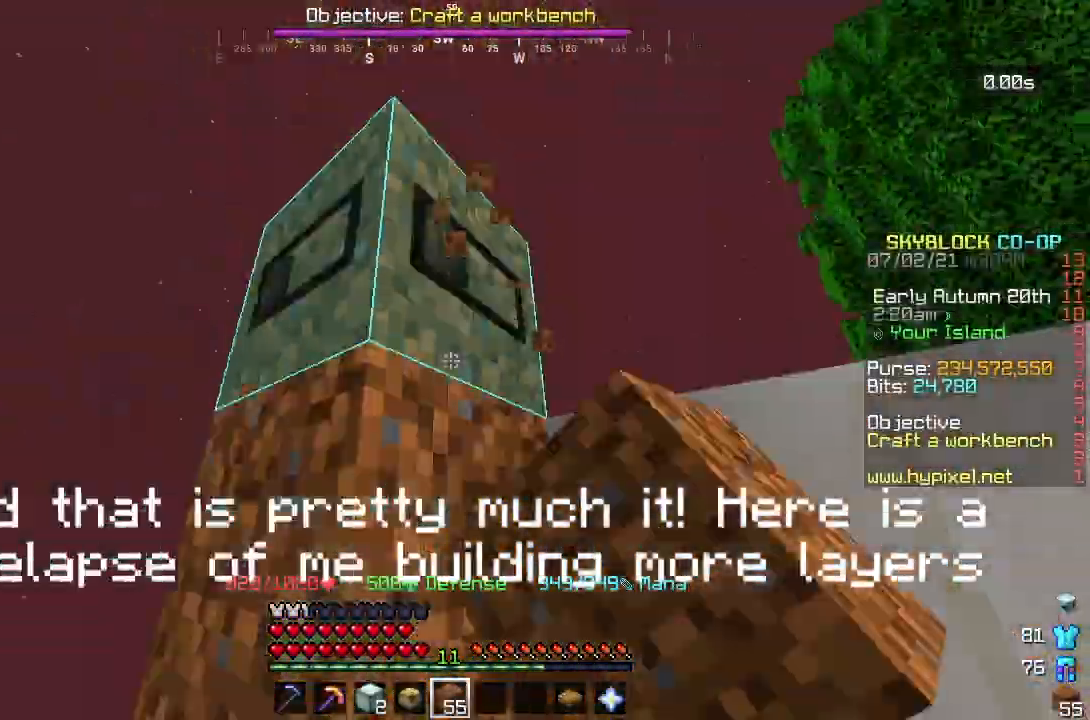
{"keys": [], "mouse": [], "events": [[133, "mouse_left", "up"], [167, "s", "down"], [183, "space", "down"], [217, "space", "up"], [233, "s", "up"], [300, "d", "down"], [350, "d", "up"], [350, "mouse_right", "down"], [367, "mouse_right", "up"], [367, "s", "down"], [383, "s", "up"], [400, "mouse_right", "down"], [417, "a", "down"], [417, "mouse_right", "up"], [450, "a", "up"]]}
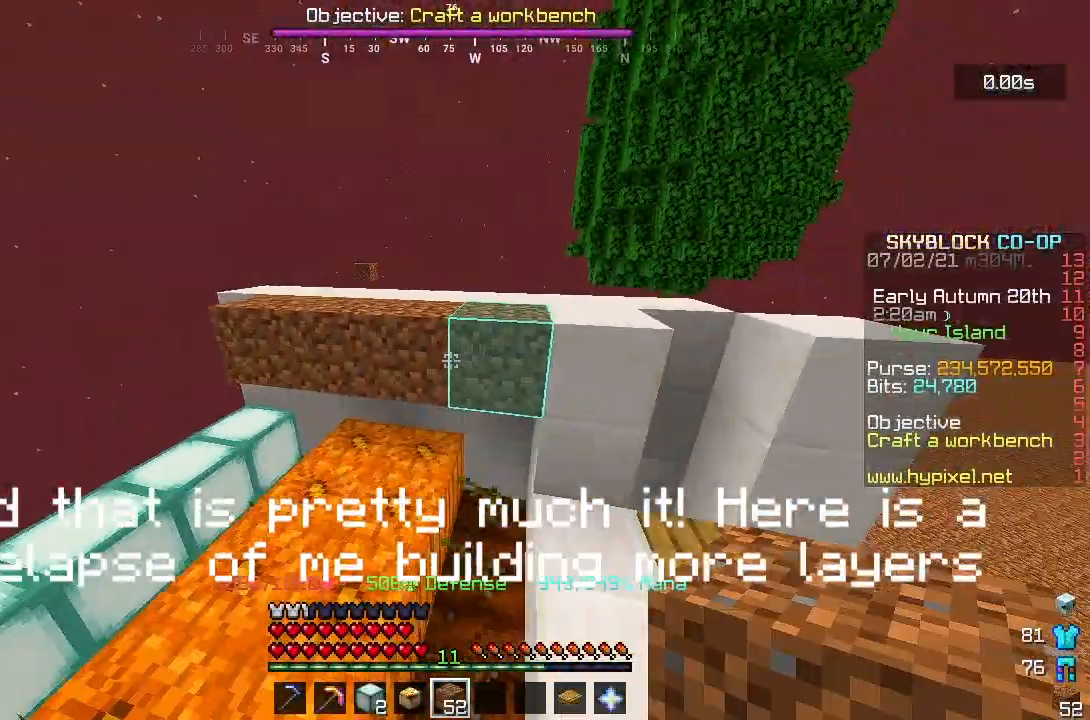
{"keys": [], "mouse": [], "events": [[267, "d", "down"], [267, "mouse_right", "down"], [283, "s", "down"], [300, "d", "up"], [333, "mouse_right", "up"], [333, "s", "up"], [367, "mouse_right", "down"], [367, "s", "down"], [417, "s", "up"], [433, "mouse_right", "up"], [467, "mouse_right", "down"], [483, "mouse_right", "up"]]}
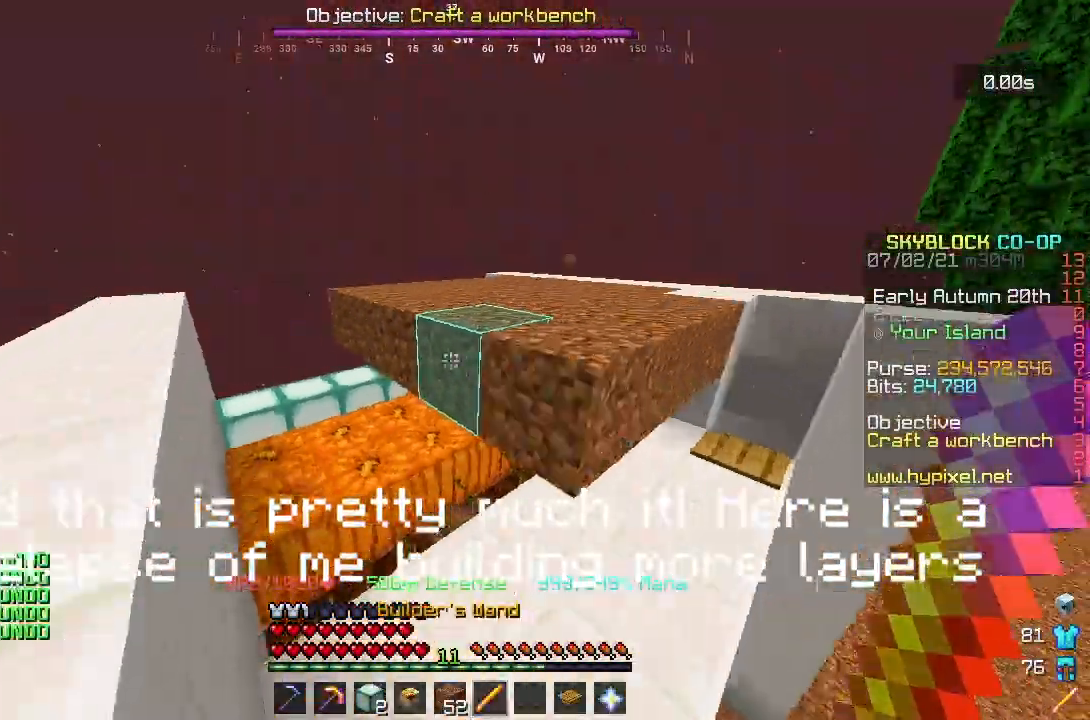
{"keys": [], "mouse": [], "events": [[50, "mouse_right", "down"], [67, "mouse_right", "up"], [167, "mouse_right", "down"], [183, "mouse_right", "up"], [250, "w", "down"], [283, "w", "up"]]}
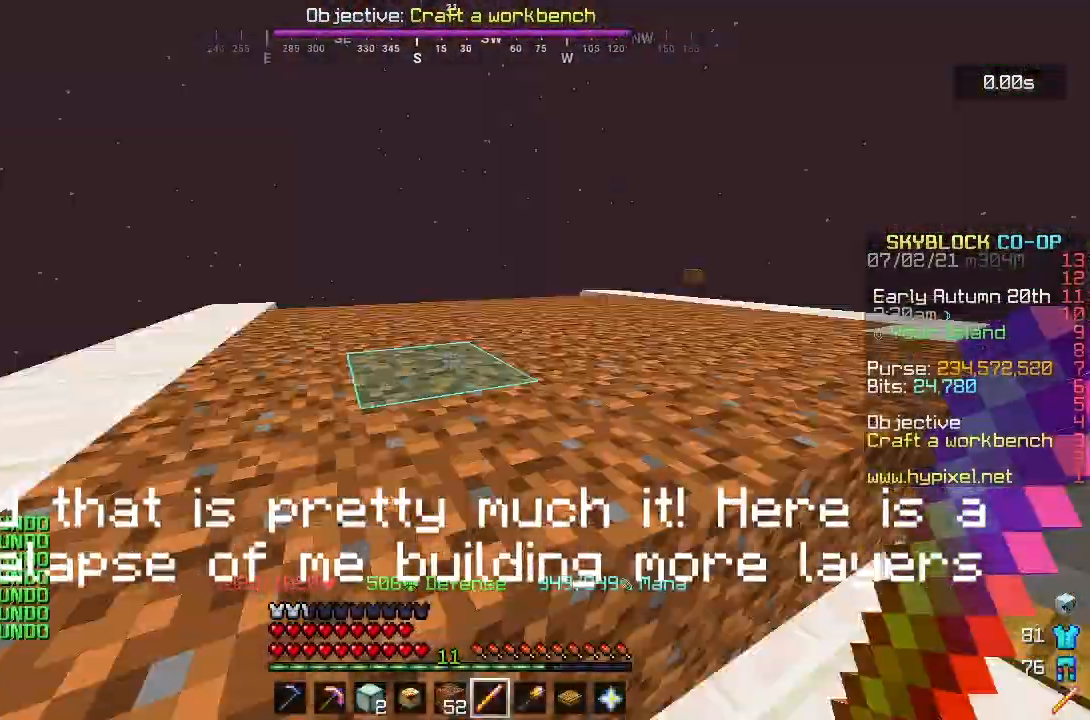
{"keys": [], "mouse": [], "events": [[50, "a", "down"], [50, "s", "down"], [100, "s", "up"], [117, "mouse_left", "down"], [133, "mouse_left", "up"], [167, "a", "up"], [183, "mouse_left", "down"], [183, "w", "down"], [317, "mouse_left", "up"], [367, "w", "up"], [383, "s", "down"], [417, "s", "up"], [433, "space", "down"], [467, "d", "down"], [483, "space", "up"], [500, "d", "up"]]}
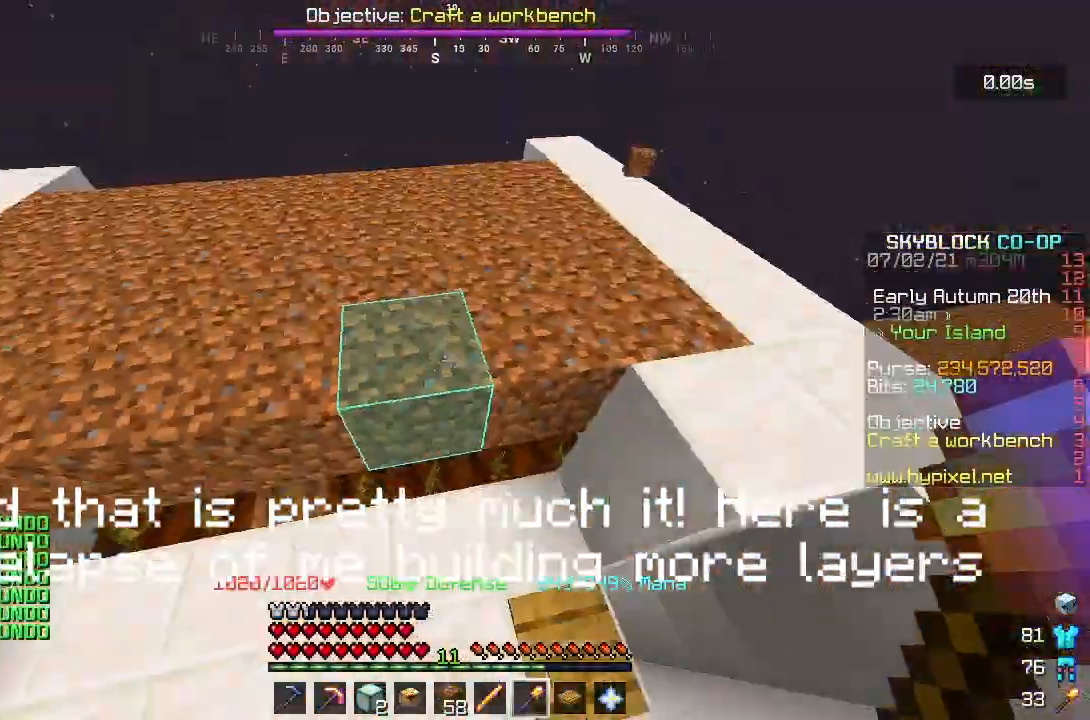
{"keys": ["w"], "mouse": [], "events": [[50, "a", "down"], [83, "a", "up"], [83, "w", "down"], [100, "w", "up"], [133, "space", "down"], [167, "s", "down"], [167, "space", "up"], [183, "s", "up"], [217, "d", "down"], [217, "mouse_right", "down"], [300, "d", "up"], [300, "mouse_right", "up"], [350, "a", "down"], [383, "a", "up"], [400, "mouse_right", "down"], [417, "w", "down"], [433, "mouse_right", "up"], [467, "a", "down"], [500, "a", "up"]]}
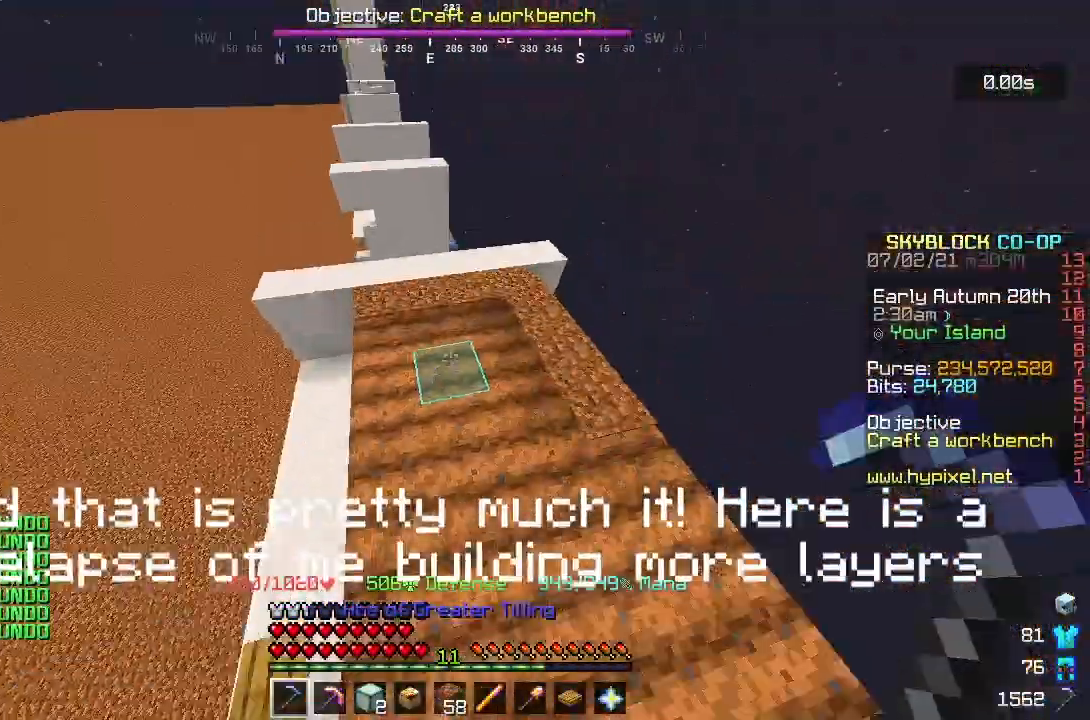
{"keys": [], "mouse": ["right"], "events": [[17, "mouse_right", "down"], [17, "w", "up"], [50, "s", "down"], [67, "d", "down"], [67, "s", "up"], [100, "w", "down"], [117, "mouse_right", "up"], [117, "w", "up"], [150, "d", "up"], [167, "mouse_right", "down"], [200, "d", "down"], [217, "mouse_right", "up"], [233, "w", "down"], [267, "d", "up"], [267, "w", "up"], [333, "s", "down"], [350, "s", "up"], [500, "mouse_right", "down"]]}
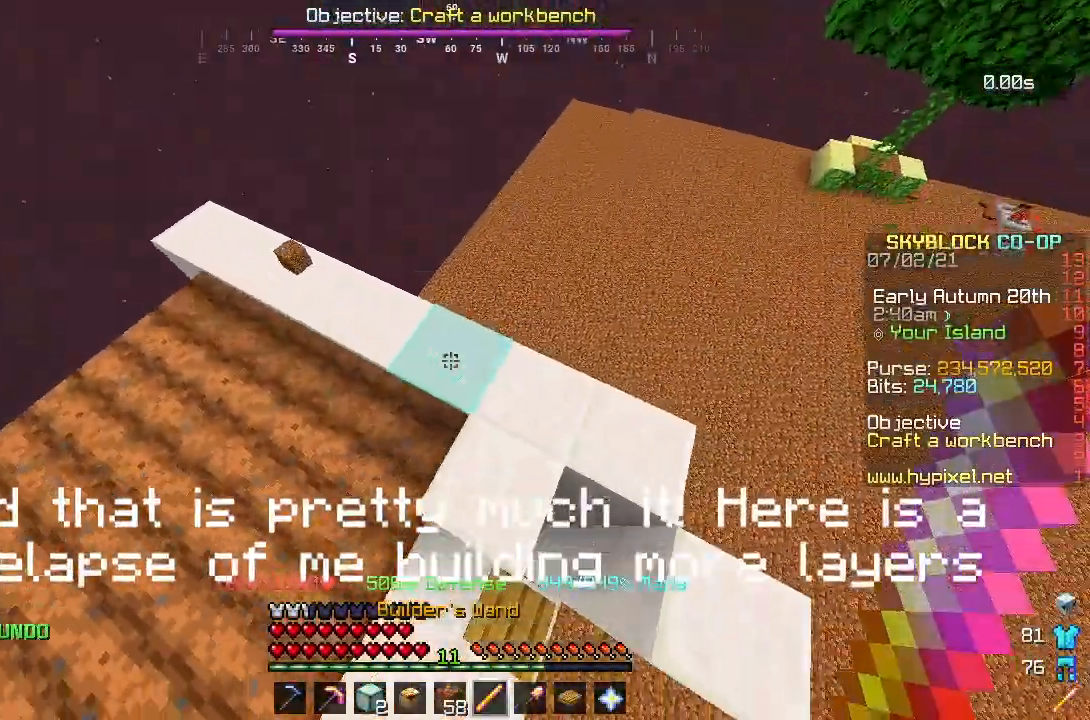
{"keys": ["w"], "mouse": [], "events": [[17, "space", "down"], [67, "s", "down"], [67, "space", "up"], [83, "mouse_right", "up"], [83, "s", "up"], [150, "s", "down"], [183, "s", "up"], [500, "w", "down"]]}
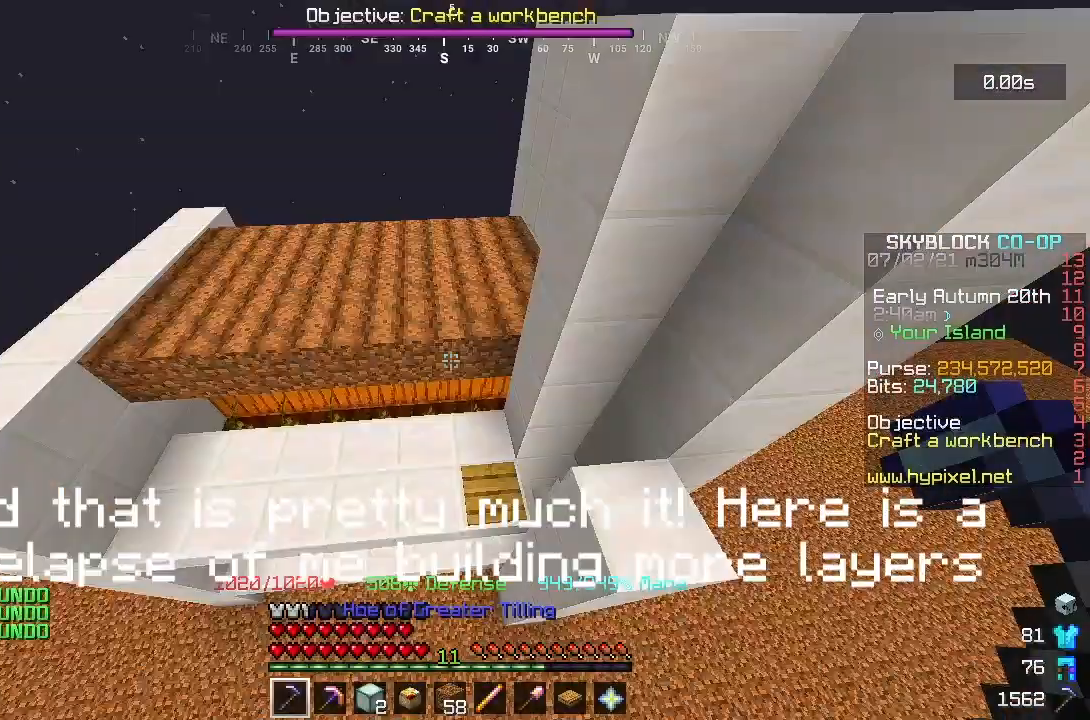
{"keys": [], "mouse": [], "events": [[17, "a", "down"], [100, "w", "up"], [133, "s", "down"], [167, "a", "up"], [200, "s", "up"], [200, "space", "down"], [233, "d", "down"], [233, "space", "up"], [250, "mouse_right", "down"], [267, "d", "up"], [267, "mouse_right", "up"], [300, "space", "down"], [333, "space", "up"], [367, "d", "down"], [400, "d", "up"], [400, "s", "down"], [433, "s", "up"]]}
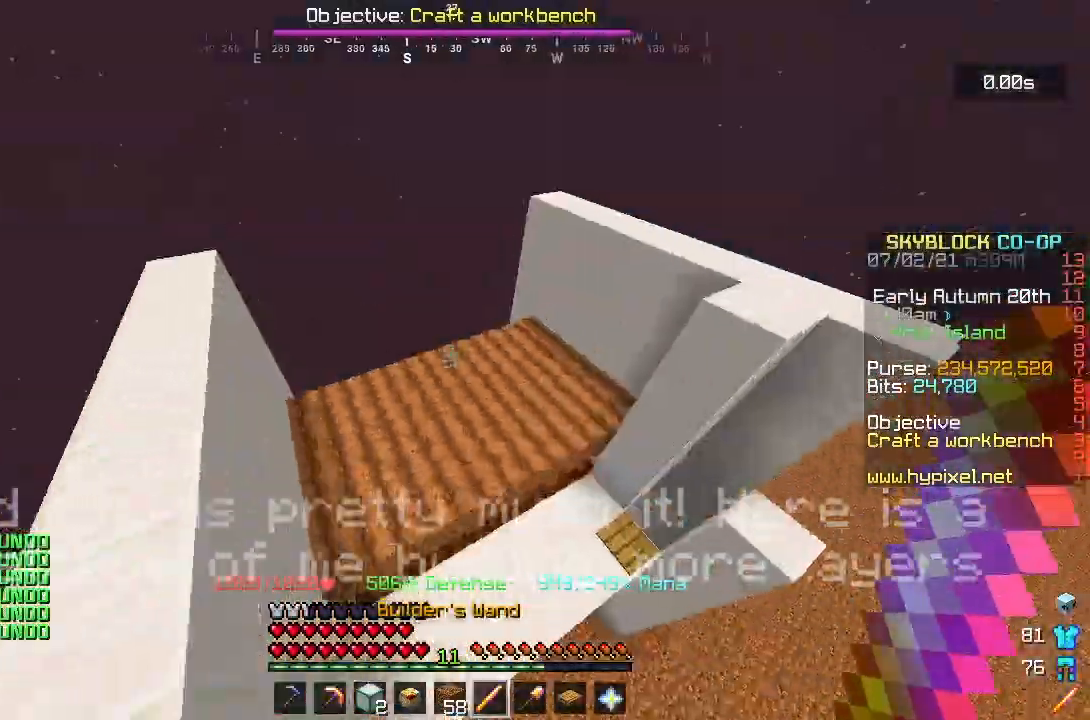
{"keys": ["s"], "mouse": [], "events": [[17, "s", "down"], [83, "s", "up"], [100, "d", "down"], [133, "d", "up"], [167, "w", "down"], [200, "w", "up"], [350, "a", "down"], [383, "w", "down"], [400, "a", "up"], [433, "w", "up"], [450, "space", "down"], [483, "space", "up"], [500, "s", "down"]]}
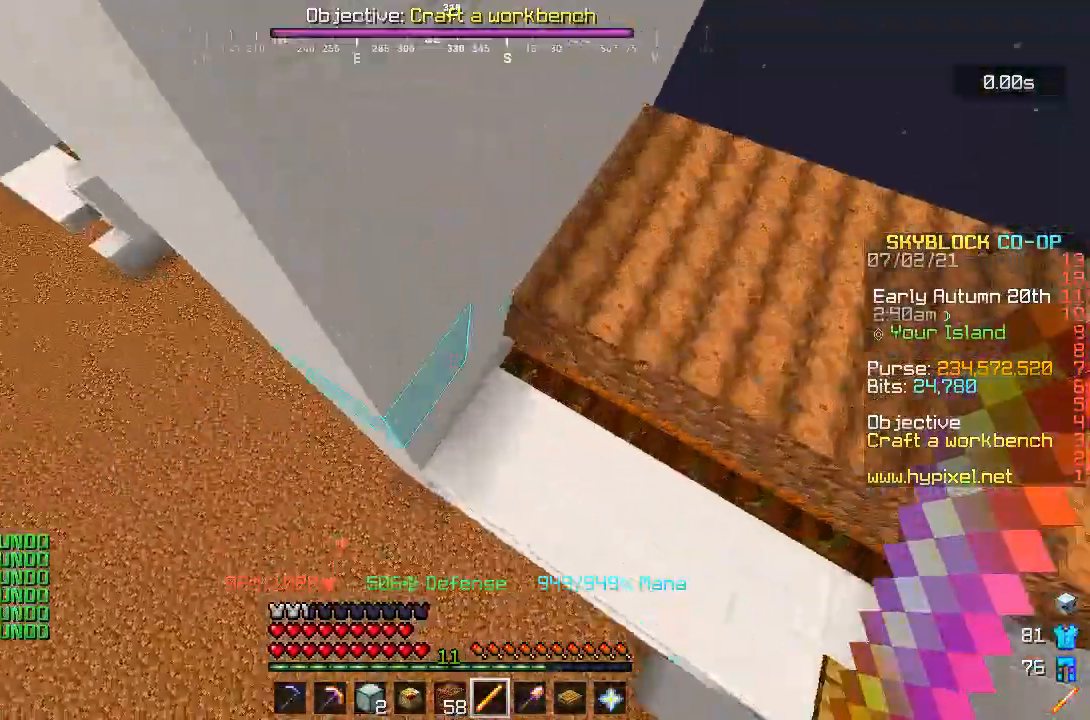
{"keys": [], "mouse": [], "events": [[67, "s", "up"], [133, "space", "down"], [183, "d", "down"], [183, "space", "up"], [217, "d", "up"], [283, "w", "down"], [300, "w", "up"], [317, "s", "down"], [350, "s", "up"]]}
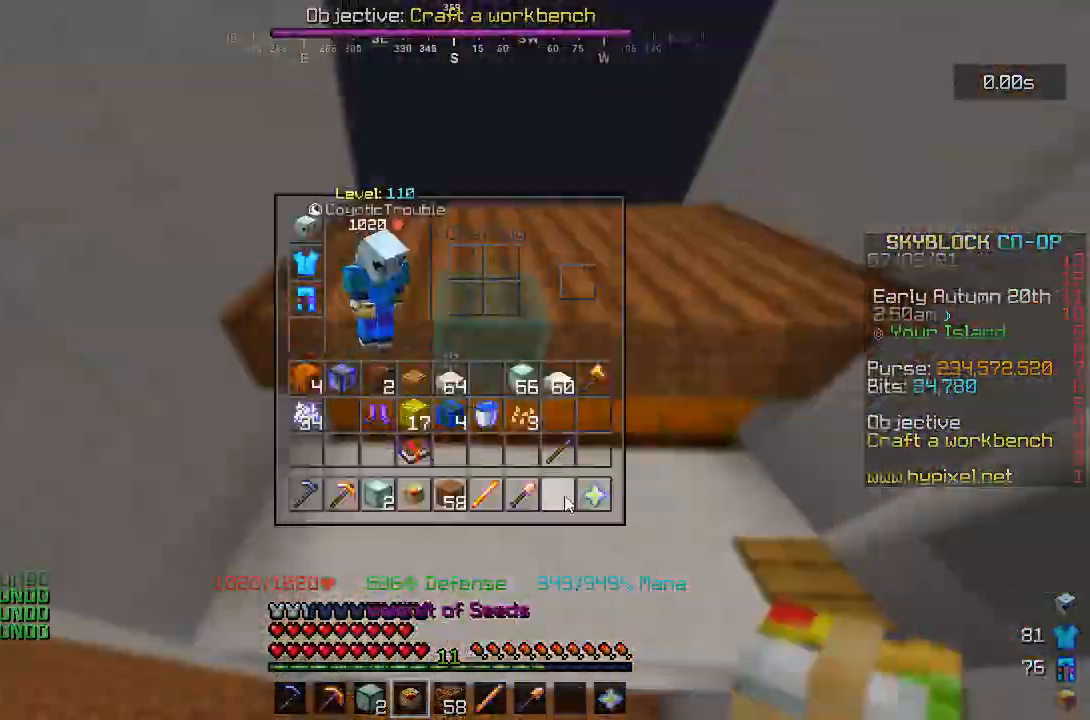
{"keys": [], "mouse": [], "events": []}
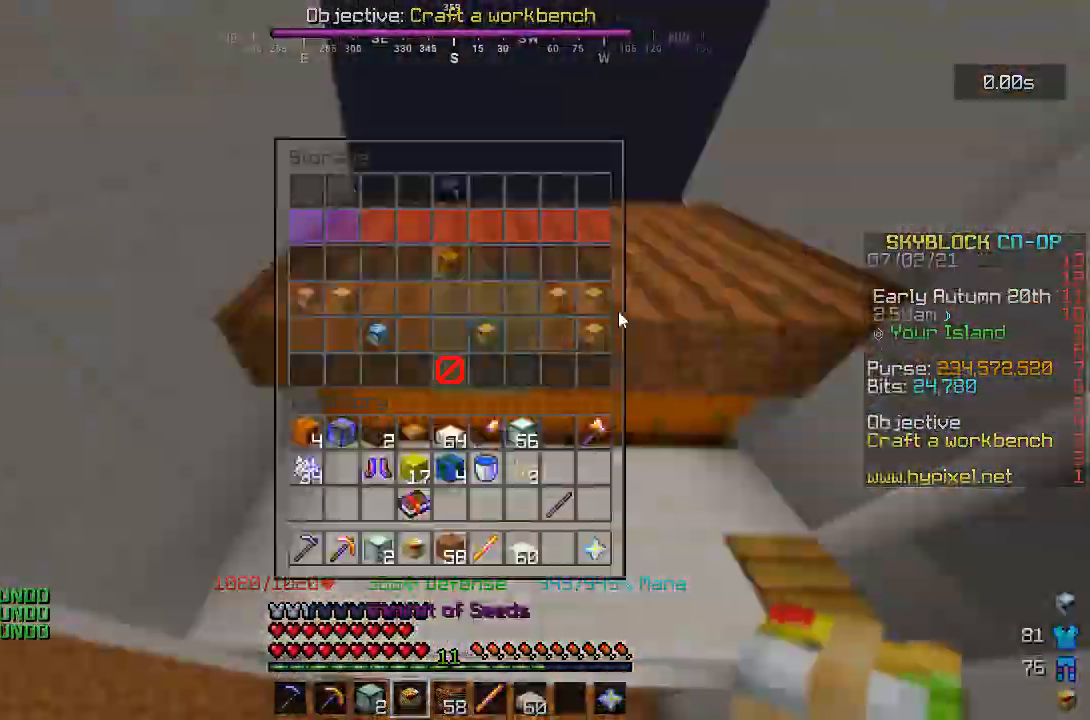
{"keys": ["s"], "mouse": [], "events": [[250, "s", "down"], [267, "s", "up"], [500, "s", "down"]]}
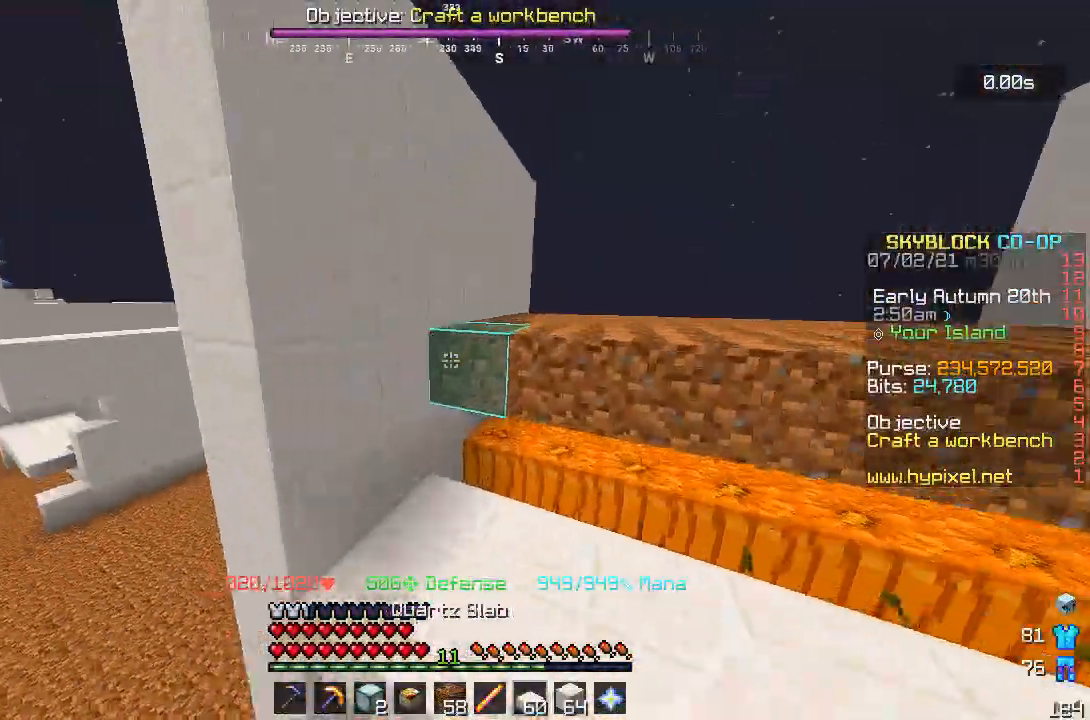
{"keys": ["s"], "mouse": [], "events": [[67, "d", "down"], [67, "mouse_right", "down"], [83, "mouse_right", "up"], [83, "s", "up"], [117, "mouse_right", "down"], [133, "mouse_right", "up"], [133, "s", "down"], [150, "mouse_right", "down"], [167, "d", "up"], [167, "mouse_right", "up"], [167, "s", "up"], [200, "mouse_right", "down"], [217, "mouse_right", "up"], [250, "mouse_right", "down"], [267, "a", "down"], [283, "mouse_right", "up"], [350, "a", "up"], [383, "space", "down"], [450, "a", "down"], [450, "space", "up"], [483, "a", "up"], [500, "s", "down"]]}
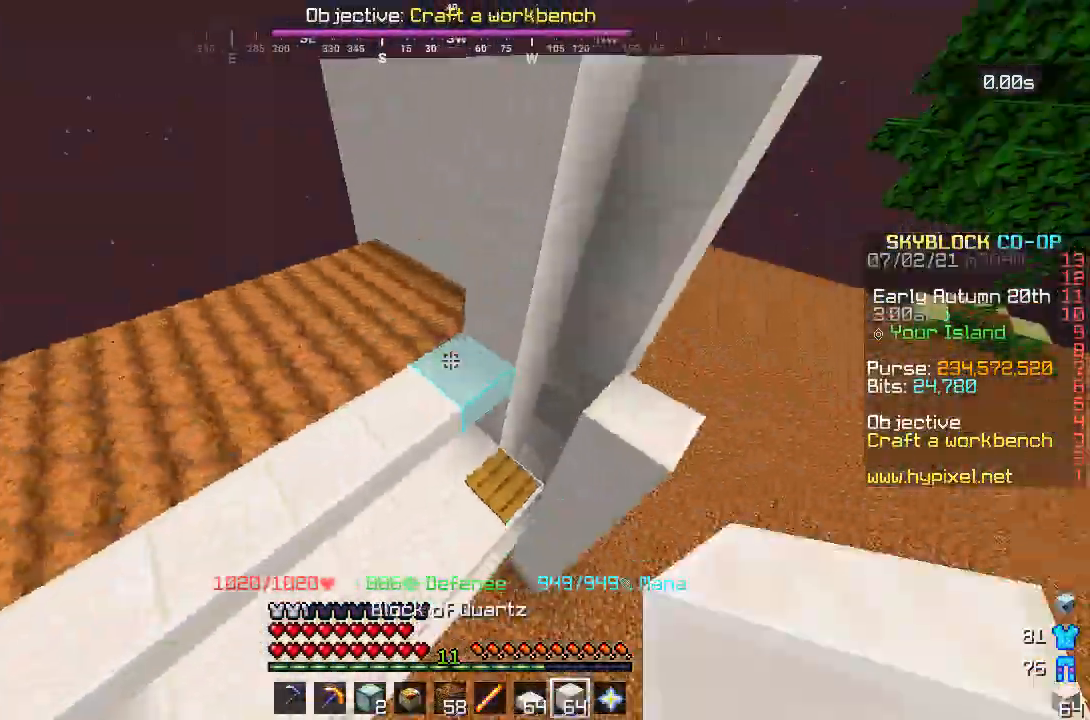
{"keys": [], "mouse": ["left"], "events": [[17, "s", "up"], [83, "d", "down"], [100, "d", "up"], [133, "a", "down"], [133, "mouse_right", "down"], [167, "s", "down"], [183, "a", "up"], [200, "s", "up"], [217, "a", "down"], [233, "a", "up"], [267, "s", "down"], [300, "s", "up"], [317, "mouse_right", "up"], [383, "mouse_right", "down"], [417, "mouse_right", "up"], [450, "mouse_left", "down"]]}
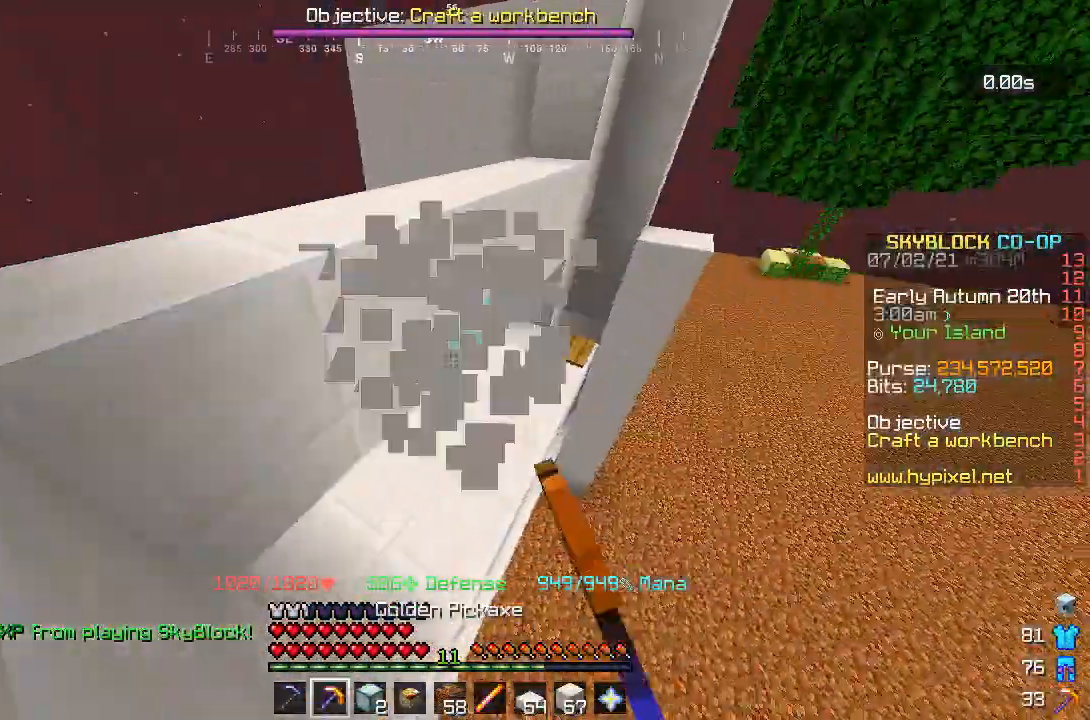
{"keys": ["a"], "mouse": [], "events": [[33, "mouse_left", "up"], [33, "w", "down"], [50, "s", "down"], [50, "w", "up"], [117, "s", "up"], [233, "d", "down"], [233, "mouse_right", "down"], [283, "mouse_right", "up"], [317, "mouse_right", "down"], [350, "d", "up"], [400, "mouse_right", "up"], [450, "mouse_right", "down"], [467, "mouse_right", "up"], [467, "space", "down"], [483, "a", "down"], [500, "space", "up"]]}
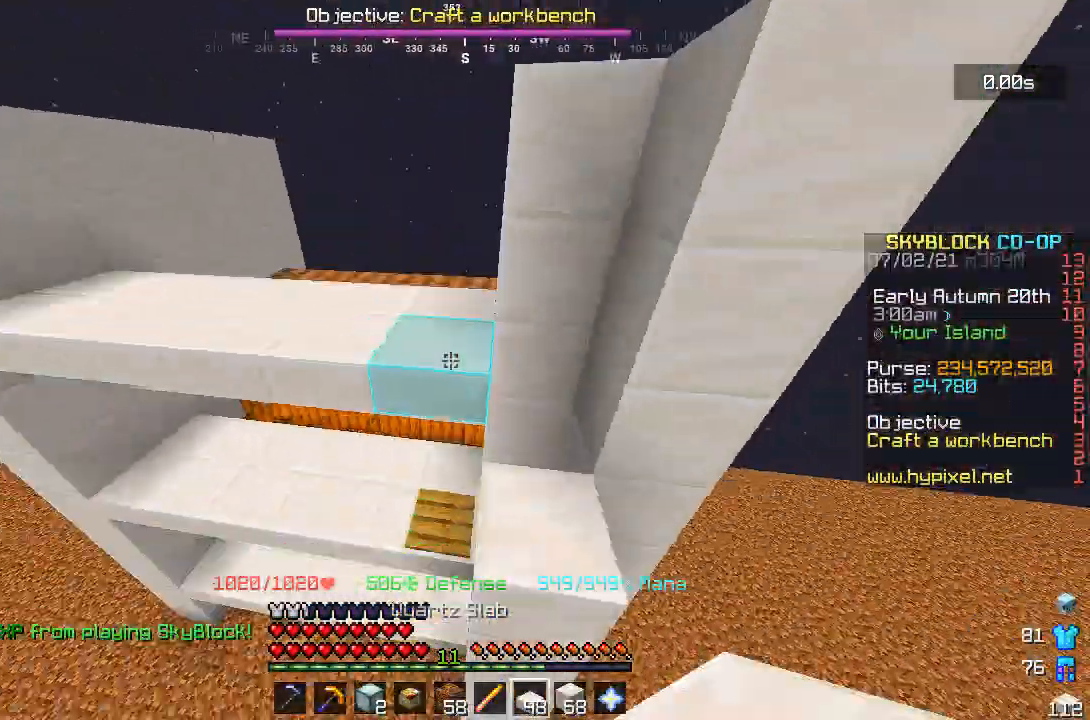
{"keys": [], "mouse": [], "events": [[17, "a", "up"], [67, "d", "down"], [100, "d", "up"], [183, "w", "down"], [200, "w", "up"], [267, "mouse_right", "down"], [267, "space", "down"], [317, "mouse_right", "up"], [333, "mouse_right", "down"], [333, "space", "up"], [350, "mouse_right", "up"], [400, "a", "down"], [433, "w", "down"], [450, "space", "down"], [467, "space", "up"], [483, "a", "up"], [483, "w", "up"]]}
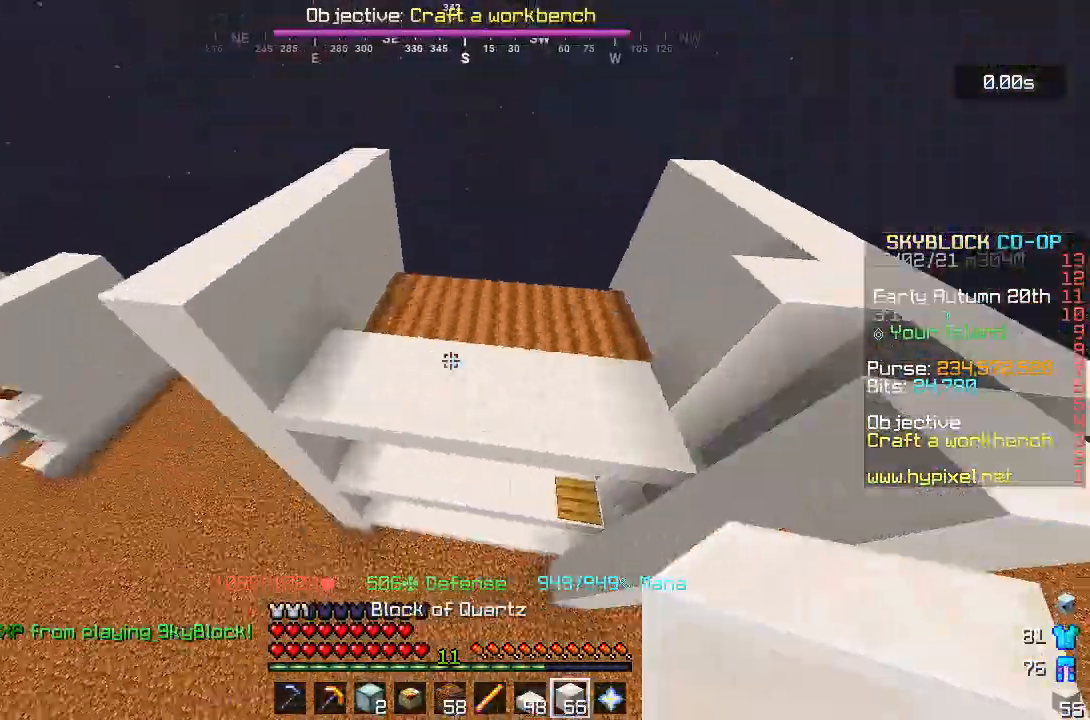
{"keys": ["a"], "mouse": [], "events": [[17, "space", "down"], [33, "space", "up"], [50, "d", "down"], [50, "space", "down"], [67, "space", "up"], [100, "d", "up"], [150, "space", "down"], [200, "d", "down"], [283, "d", "up"], [317, "w", "down"], [350, "w", "up"], [433, "a", "down"], [433, "space", "up"]]}
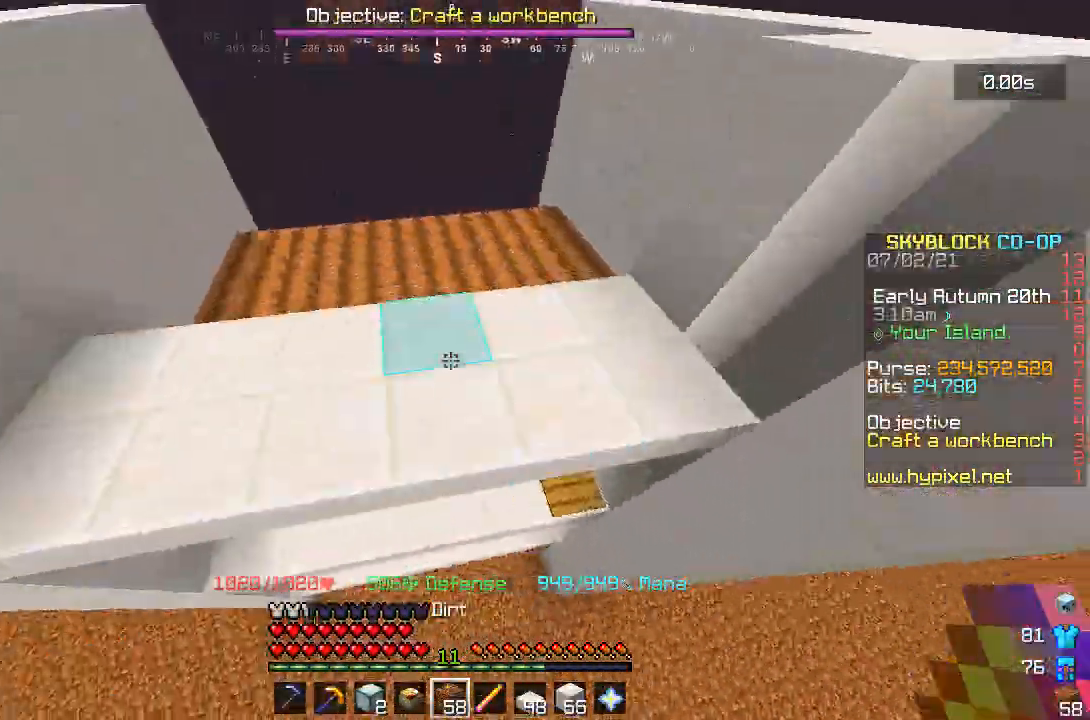
{"keys": [], "mouse": [], "events": [[17, "a", "up"], [67, "a", "down"], [100, "a", "up"], [300, "mouse_left", "down"], [400, "mouse_left", "up"]]}
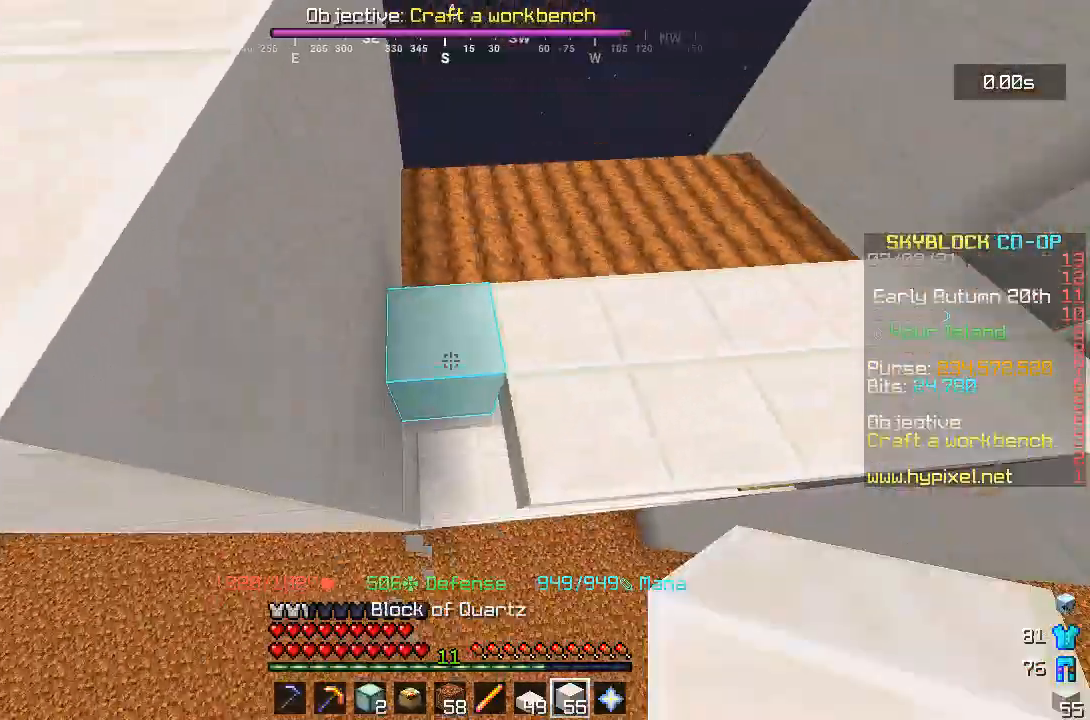
{"keys": ["space"], "mouse": ["right"], "events": [[117, "space", "down"], [133, "space", "up"], [150, "space", "down"], [167, "space", "up"], [183, "w", "down"], [217, "w", "up"], [300, "space", "down"], [333, "mouse_right", "down"], [450, "mouse_right", "up"], [500, "mouse_right", "down"]]}
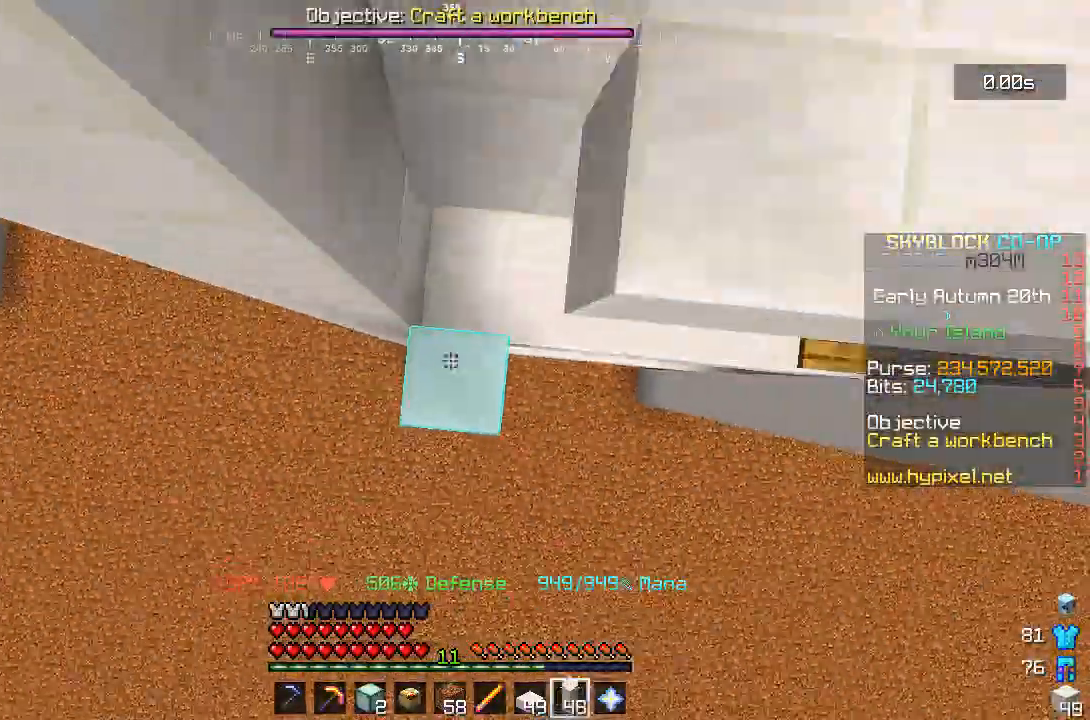
{"keys": ["space"], "mouse": [], "events": [[100, "mouse_right", "up"], [167, "space", "up"], [183, "d", "down"], [233, "d", "up"], [250, "space", "down"], [267, "space", "up"], [300, "space", "down"], [317, "space", "up"], [367, "d", "down"], [383, "space", "down"], [433, "d", "up"], [450, "space", "up"], [500, "space", "down"]]}
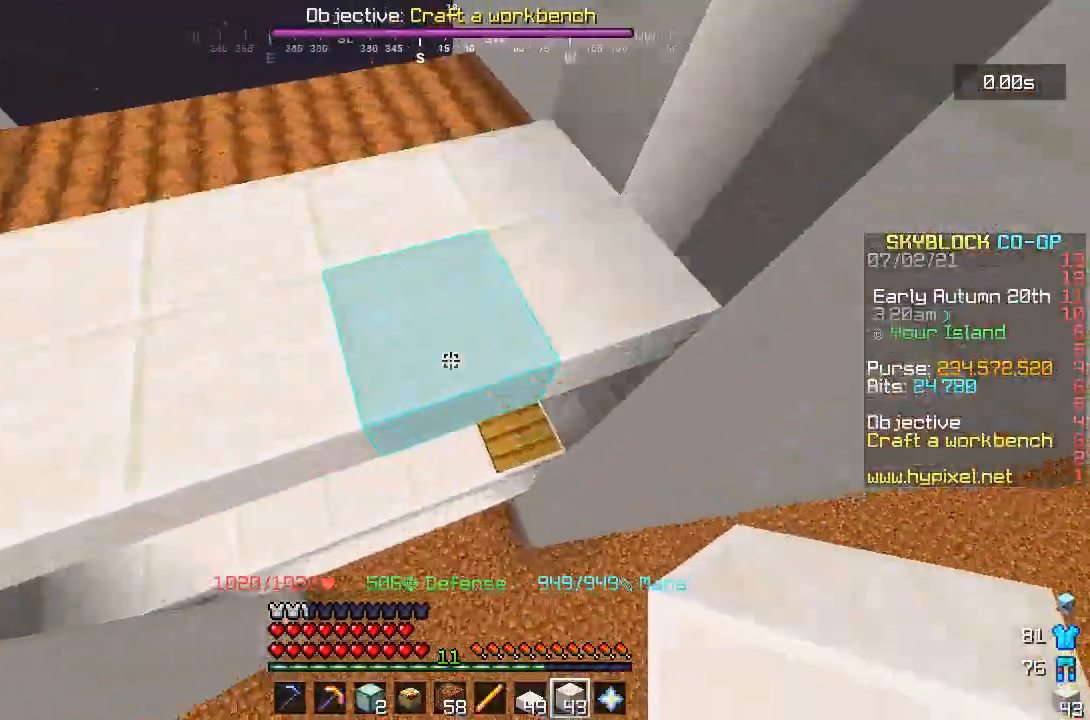
{"keys": [], "mouse": [], "events": [[83, "s", "down"], [117, "s", "up"], [433, "space", "up"], [433, "w", "down"], [467, "w", "up"]]}
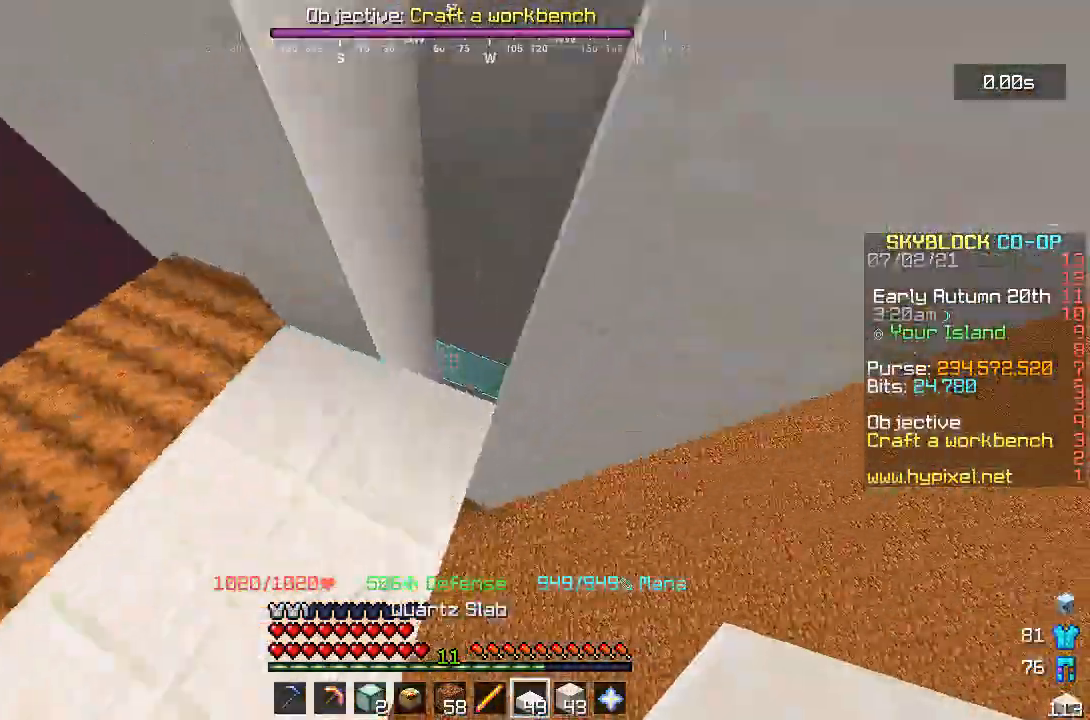
{"keys": [], "mouse": [], "events": [[67, "mouse_right", "down"], [83, "mouse_right", "up"], [200, "mouse_left", "down"], [300, "mouse_left", "up"]]}
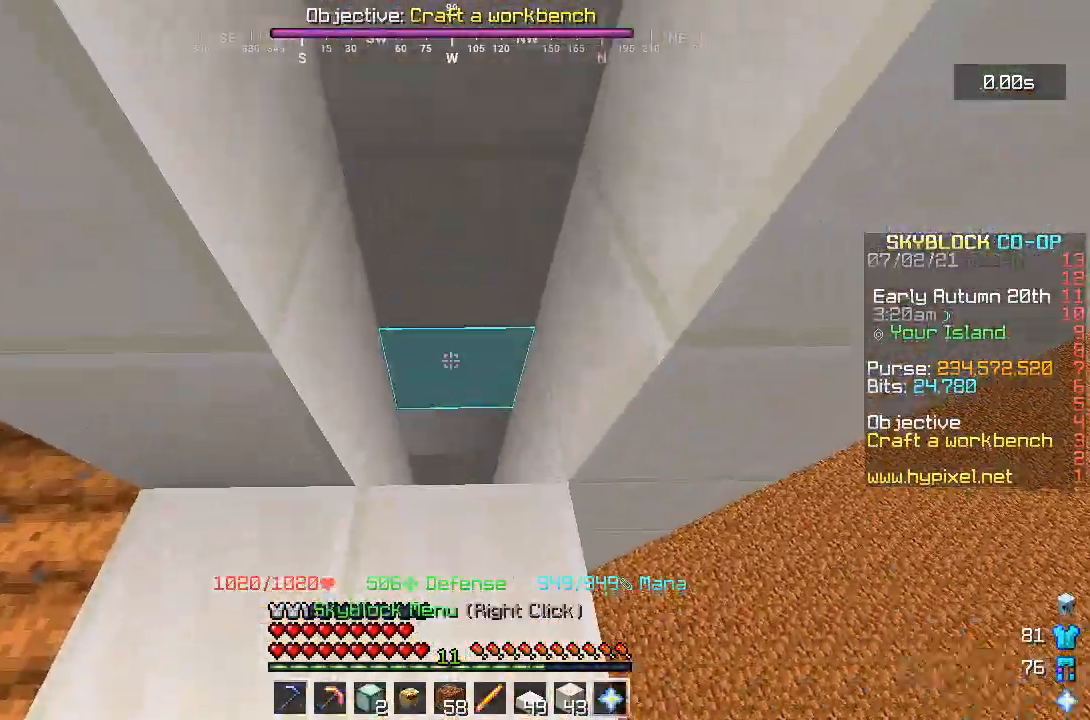
{"keys": ["d"], "mouse": [], "events": [[383, "w", "down"], [433, "w", "up"], [450, "space", "down"], [483, "d", "down"], [500, "space", "up"]]}
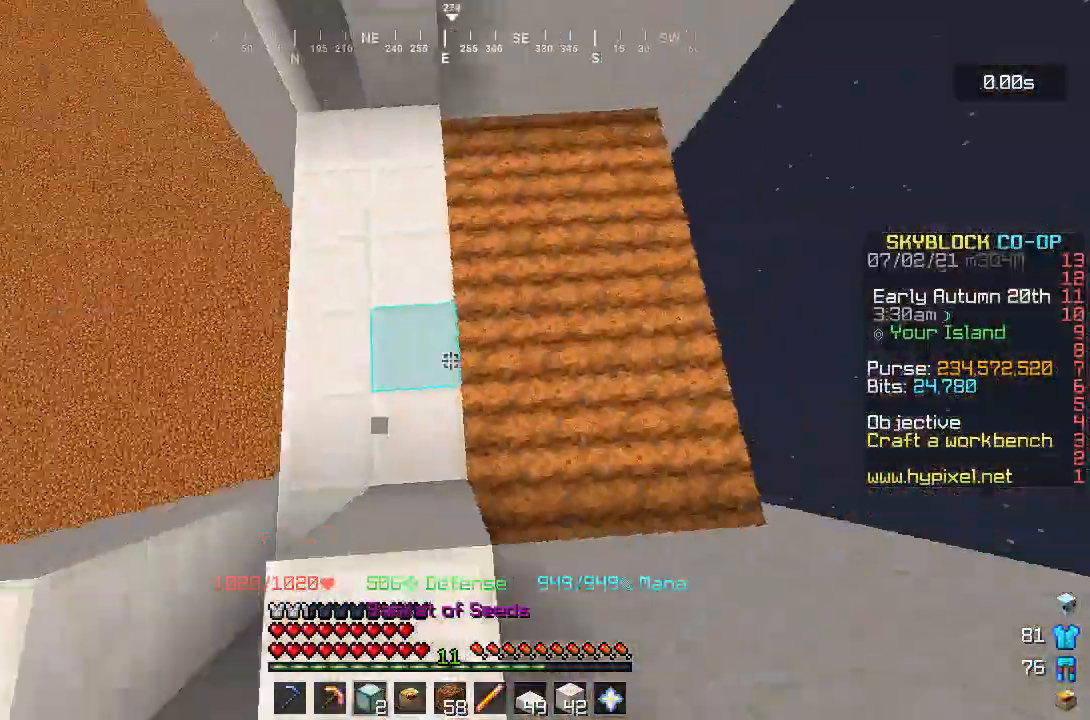
{"keys": [], "mouse": [], "events": [[17, "d", "up"], [67, "s", "down"], [100, "s", "up"], [133, "s", "down"], [167, "s", "up"], [183, "a", "down"], [233, "a", "up"], [233, "mouse_right", "down"], [250, "d", "down"], [267, "mouse_right", "up"], [283, "w", "down"], [317, "w", "up"], [350, "s", "down"], [367, "d", "up"], [400, "a", "down"], [467, "s", "up"], [483, "a", "up"]]}
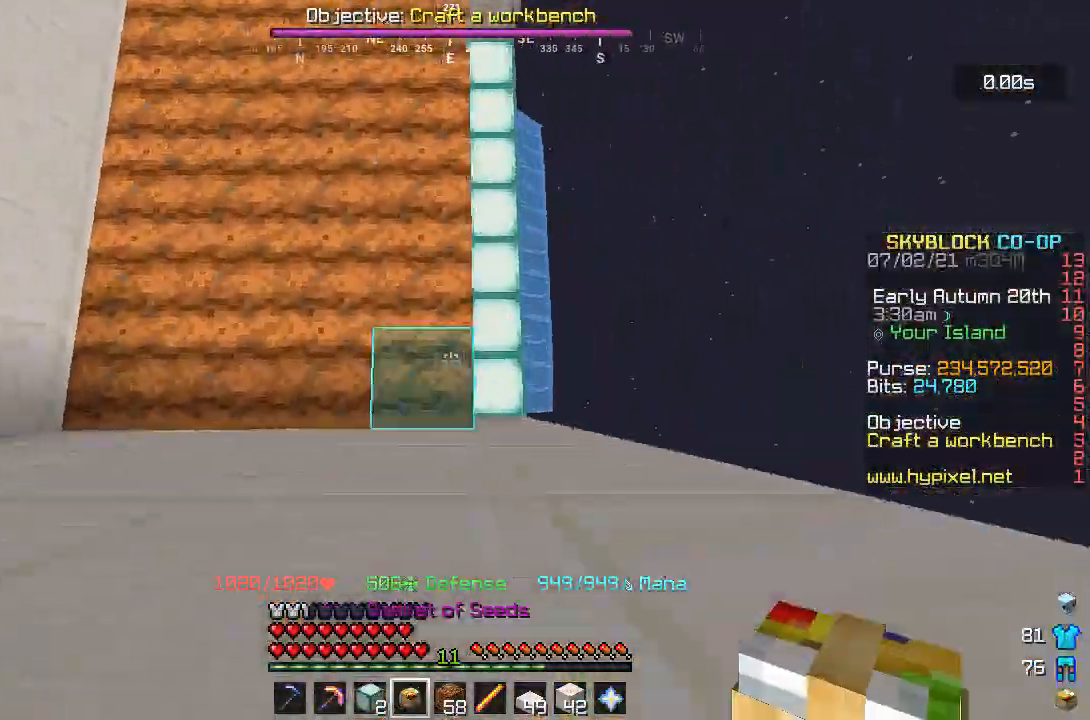
{"keys": [], "mouse": [], "events": [[50, "d", "down"], [117, "d", "up"], [400, "space", "down"], [433, "a", "down"], [433, "space", "up"], [467, "a", "up"], [467, "w", "down"], [483, "w", "up"]]}
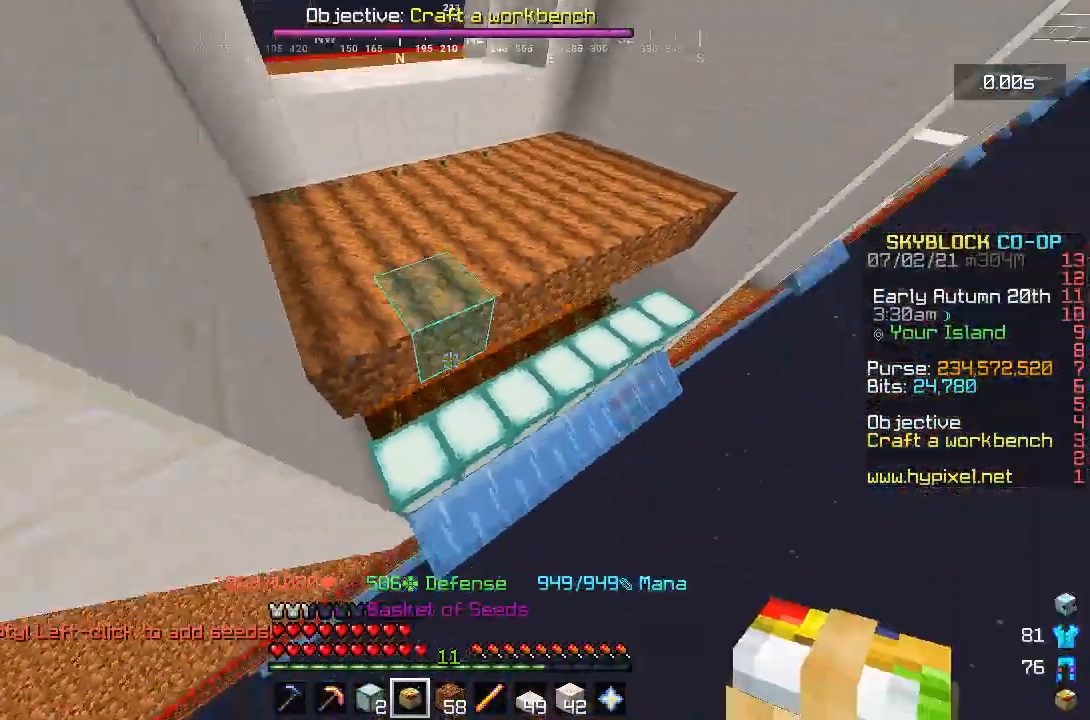
{"keys": [], "mouse": [], "events": [[67, "space", "down"], [100, "space", "up"]]}